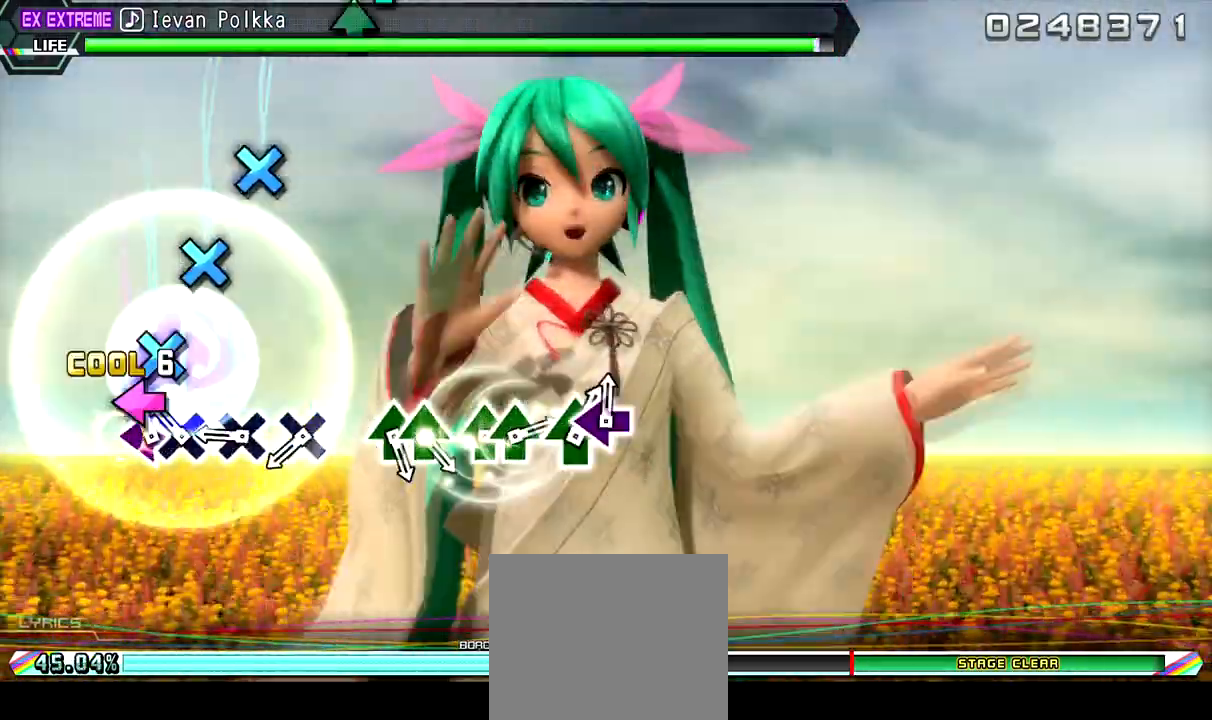
Gameplay with a controller (PlayStation layout); each line is a JSON object with the inputs held at the frame after it. "events" lists button and stick changes between this image and that frame as [ms after this image, input, new state], when the widget could be followed in between.
{"buttons": ["CROSS"], "left_stick": "center", "right_stick": "center", "events": [[33, "CROSS", "up"], [267, "CROSS", "down"], [367, "CROSS", "up"], [433, "CROSS", "down"]]}
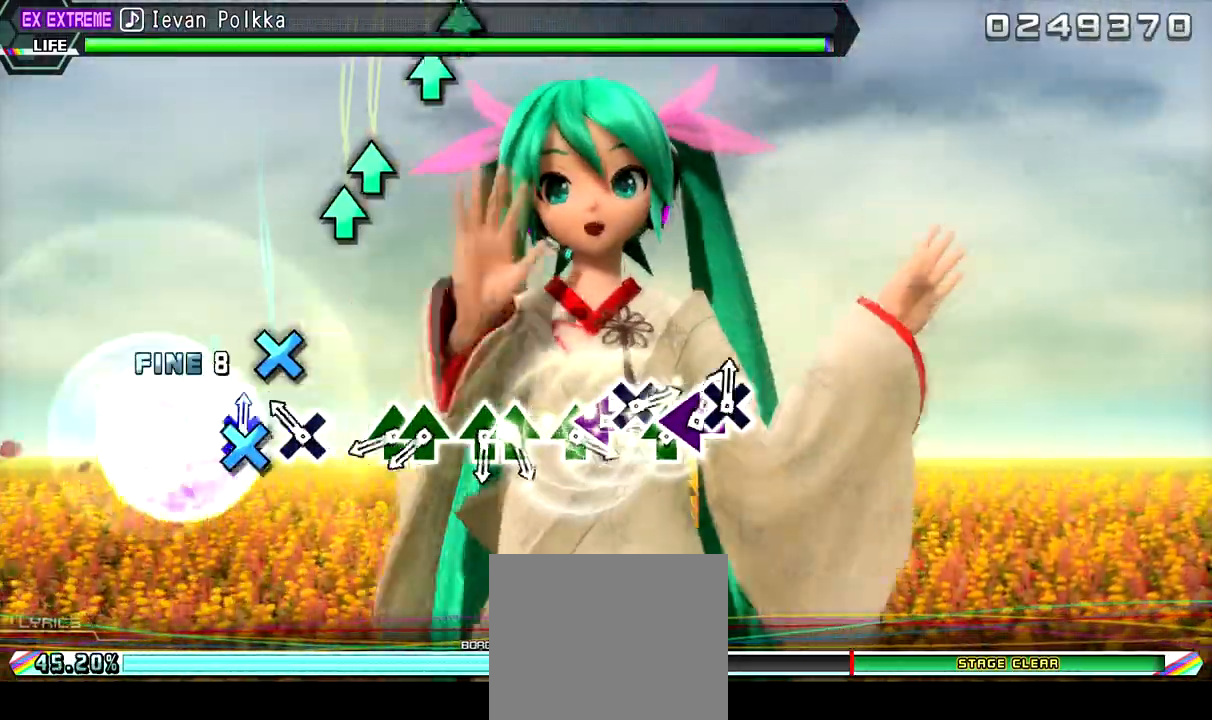
{"buttons": ["DPAD_UP"], "left_stick": "center", "right_stick": "center", "events": [[67, "CROSS", "up"], [333, "TRIANGLE", "down"], [433, "DPAD_UP", "down"], [500, "TRIANGLE", "up"]]}
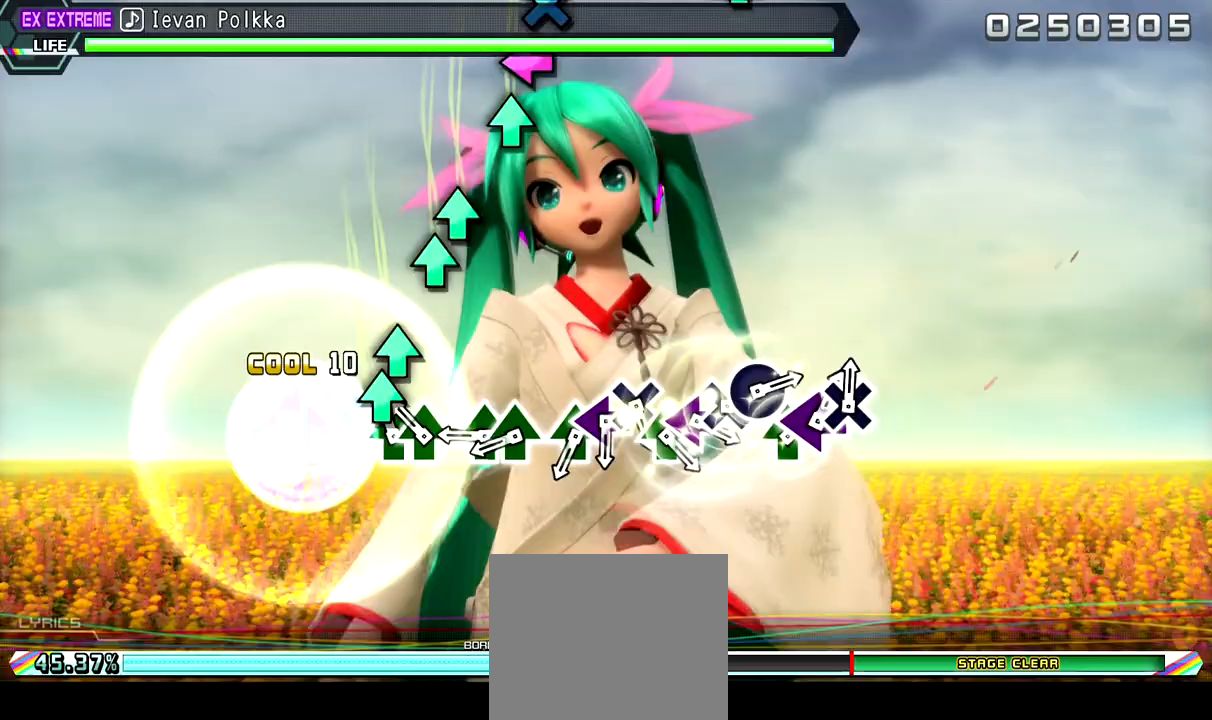
{"buttons": [], "left_stick": "center", "right_stick": "center", "events": [[100, "DPAD_UP", "up"], [233, "TRIANGLE", "down"], [300, "DPAD_UP", "down"], [367, "TRIANGLE", "up"], [433, "DPAD_UP", "up"]]}
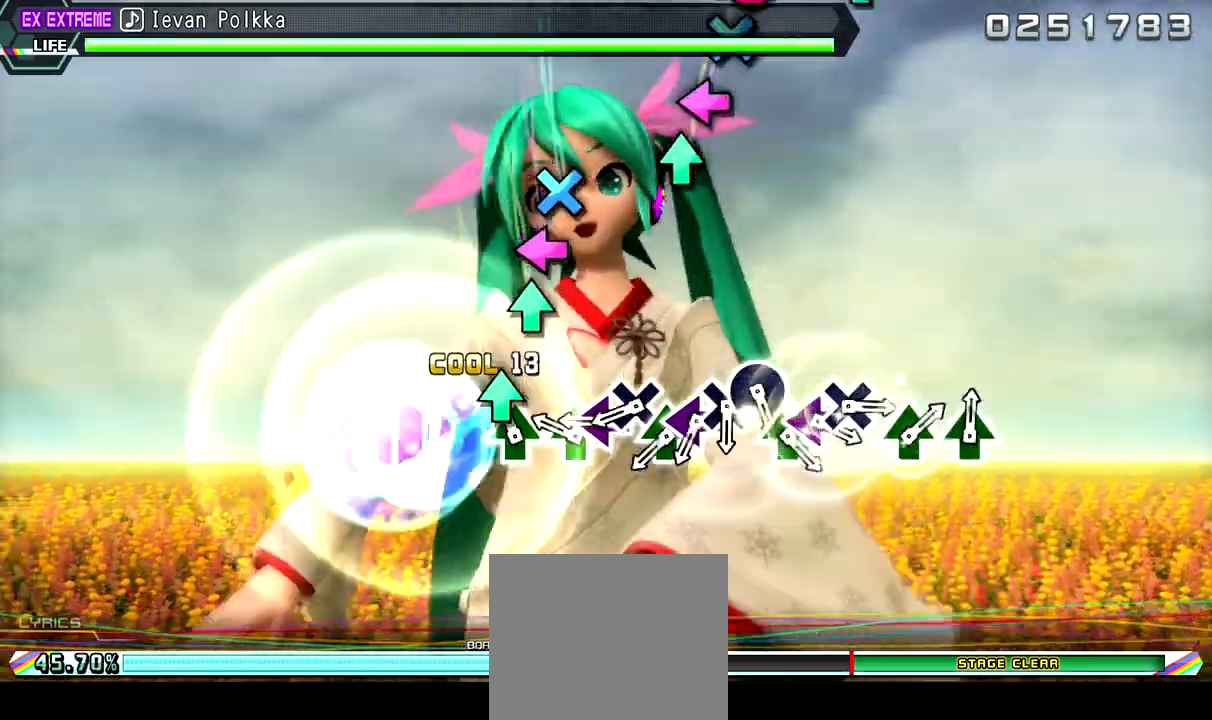
{"buttons": ["DPAD_RIGHT"], "left_stick": "center", "right_stick": "center", "events": [[67, "TRIANGLE", "down"], [167, "DPAD_LEFT", "down"], [233, "TRIANGLE", "up"], [367, "CROSS", "down"], [367, "DPAD_LEFT", "up"], [433, "DPAD_RIGHT", "down"], [467, "CROSS", "up"]]}
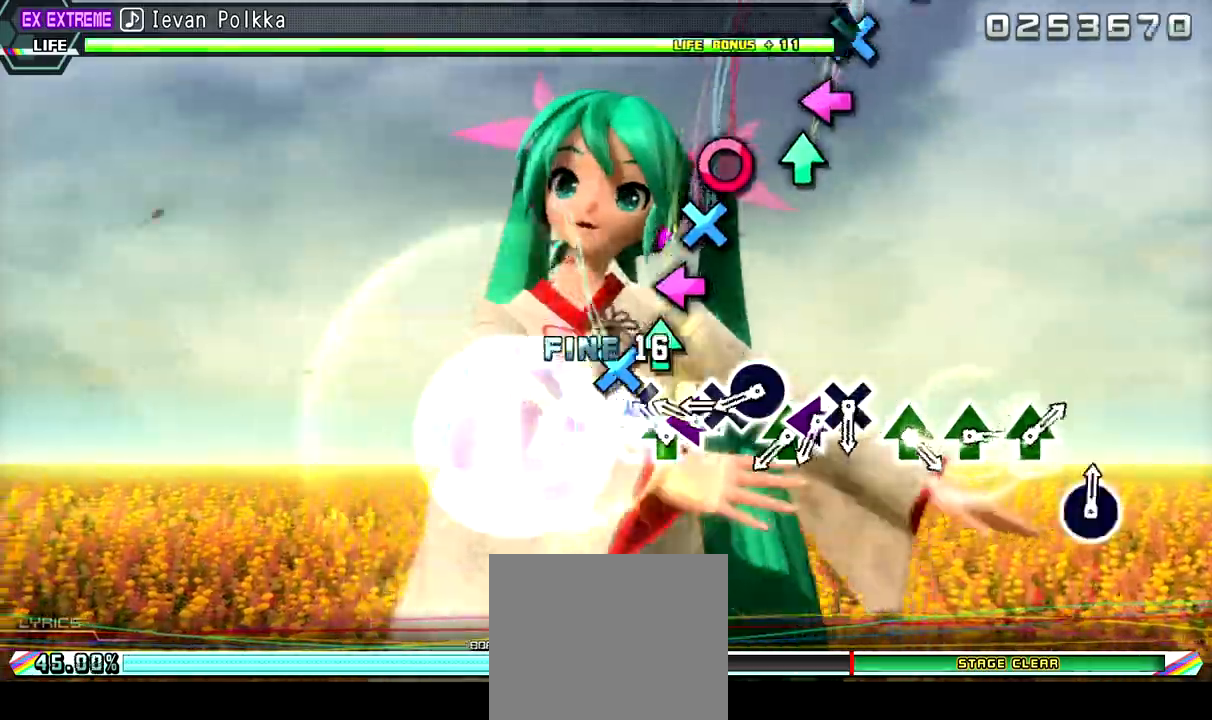
{"buttons": [], "left_stick": "center", "right_stick": "center", "events": [[67, "DPAD_RIGHT", "up"], [67, "TRIANGLE", "down"], [167, "DPAD_LEFT", "down"], [200, "TRIANGLE", "up"], [333, "CROSS", "down"], [367, "DPAD_LEFT", "up"], [433, "CROSS", "up"]]}
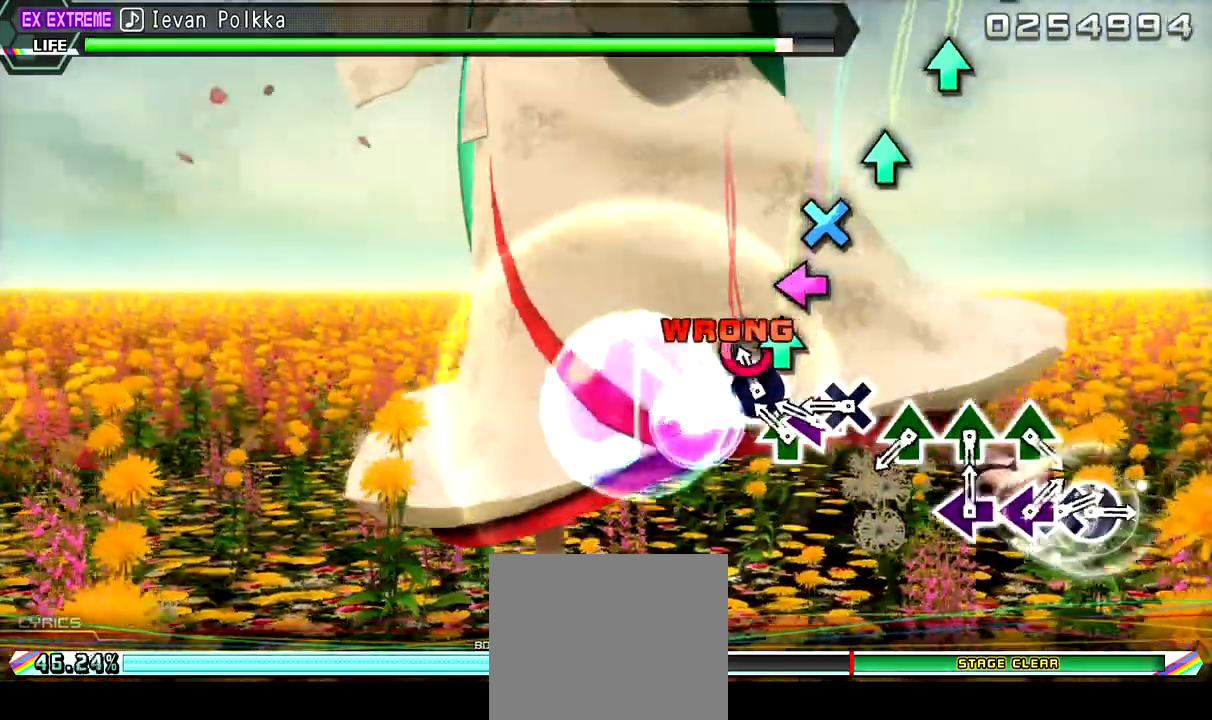
{"buttons": ["TRIANGLE"], "left_stick": "center", "right_stick": "center", "events": [[33, "TRIANGLE", "down"], [100, "DPAD_LEFT", "down"], [133, "TRIANGLE", "up"], [233, "CROSS", "down"], [267, "DPAD_LEFT", "up"], [333, "CROSS", "up"], [500, "TRIANGLE", "down"]]}
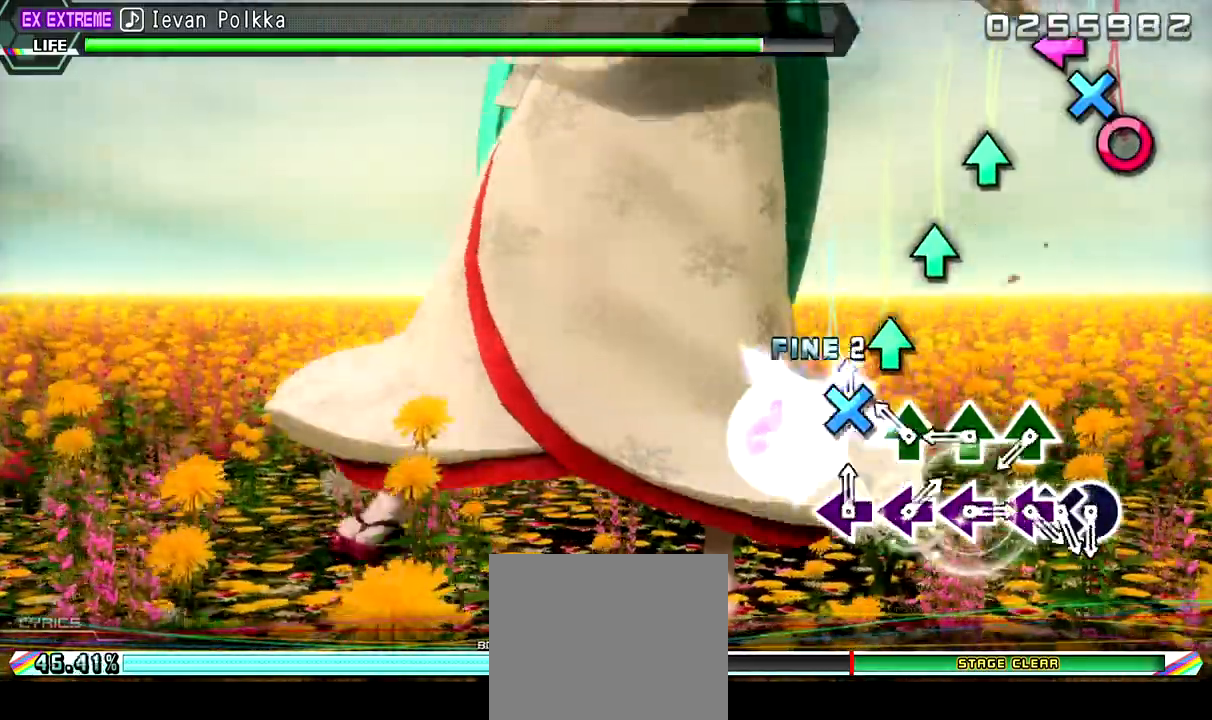
{"buttons": ["TRIANGLE"], "left_stick": "center", "right_stick": "center", "events": [[133, "TRIANGLE", "up"], [233, "TRIANGLE", "down"], [367, "TRIANGLE", "up"], [467, "TRIANGLE", "down"]]}
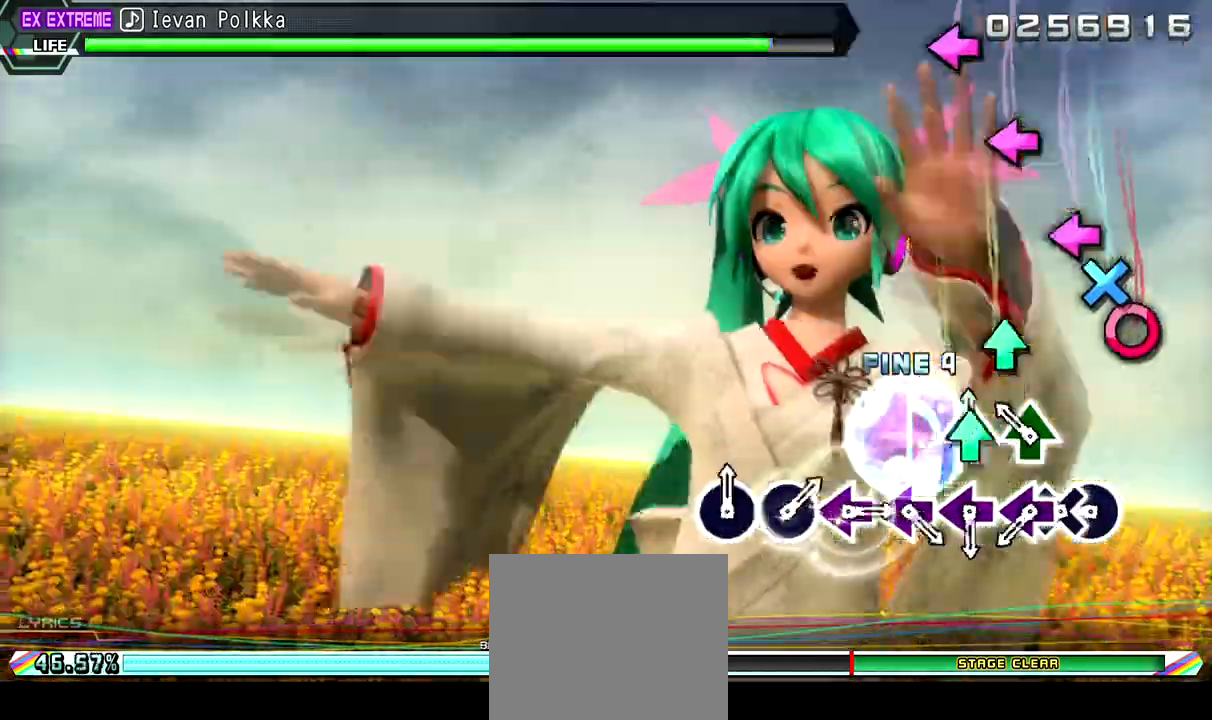
{"buttons": ["SQUARE"], "left_stick": "center", "right_stick": "center", "events": [[67, "TRIANGLE", "up"], [233, "CIRCLE", "down"], [300, "DPAD_DOWN", "down"], [367, "CIRCLE", "up"], [433, "SQUARE", "down"], [467, "DPAD_DOWN", "up"]]}
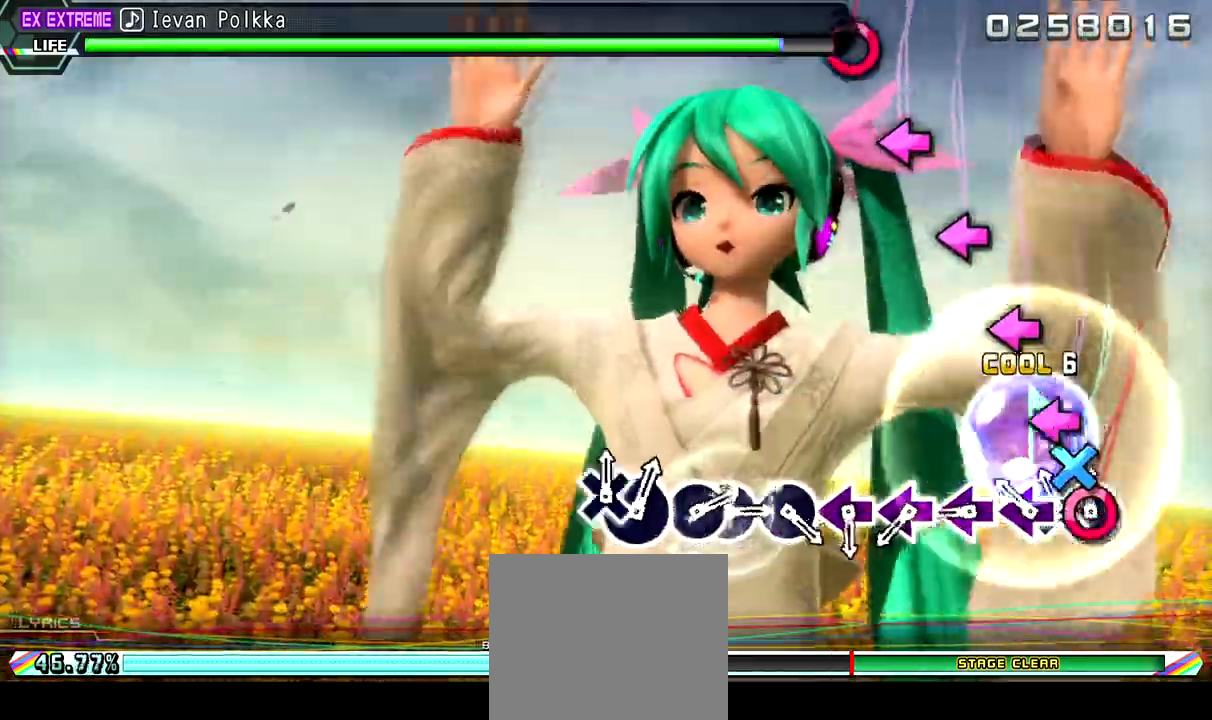
{"buttons": ["SQUARE"], "left_stick": "center", "right_stick": "center", "events": [[133, "SQUARE", "up"], [200, "SQUARE", "down"], [333, "SQUARE", "up"], [467, "SQUARE", "down"]]}
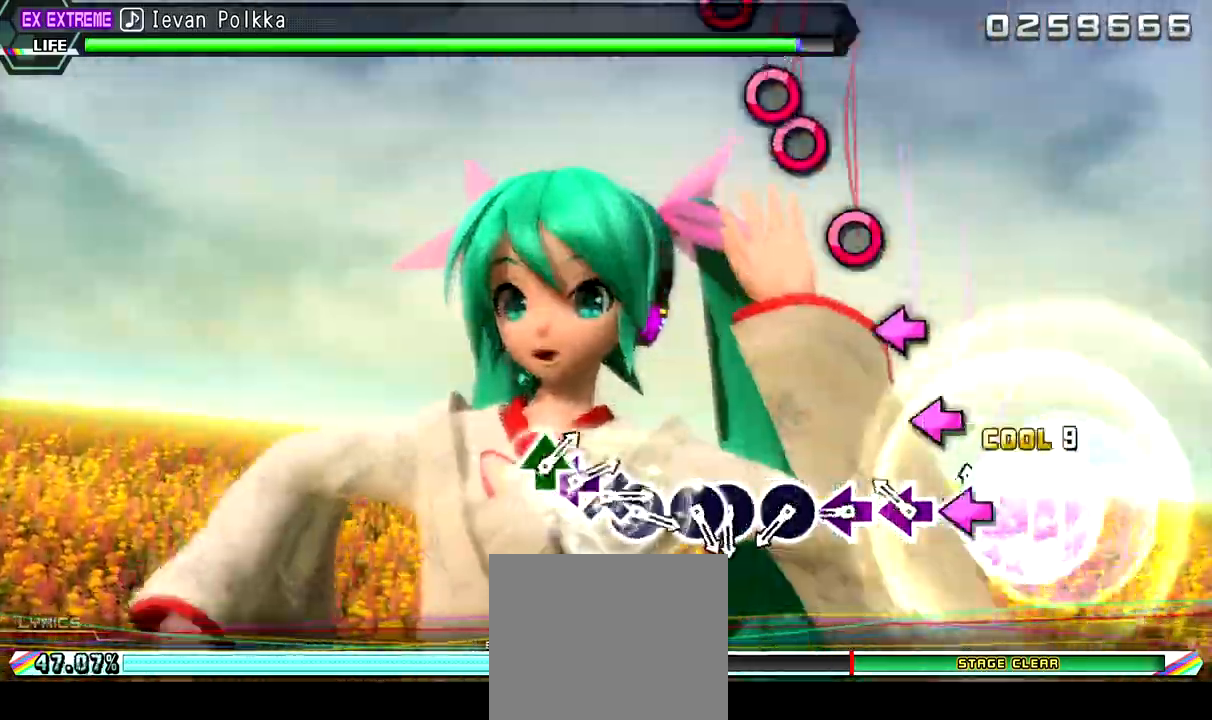
{"buttons": ["CIRCLE"], "left_stick": "center", "right_stick": "center", "events": [[67, "SQUARE", "up"], [200, "SQUARE", "down"], [300, "SQUARE", "up"], [467, "CIRCLE", "down"]]}
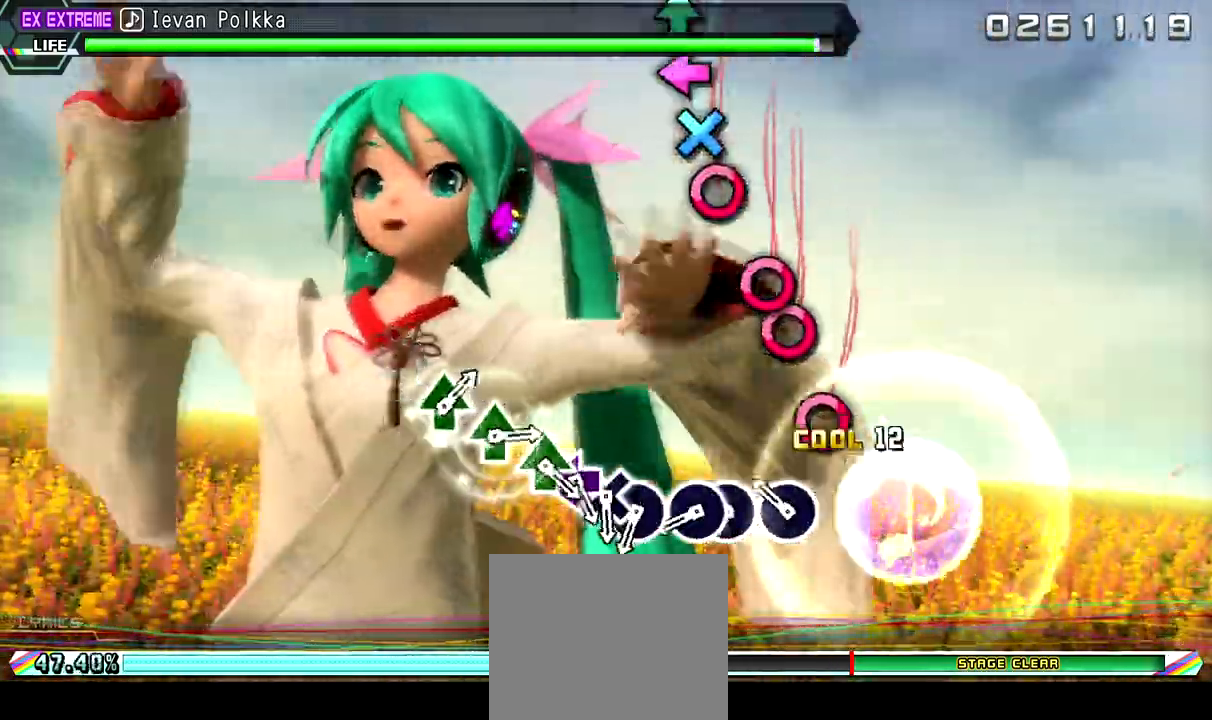
{"buttons": [], "left_stick": "center", "right_stick": "center", "events": [[100, "CIRCLE", "up"], [233, "CIRCLE", "down"], [333, "DPAD_RIGHT", "down"], [367, "CIRCLE", "up"], [433, "DPAD_RIGHT", "up"]]}
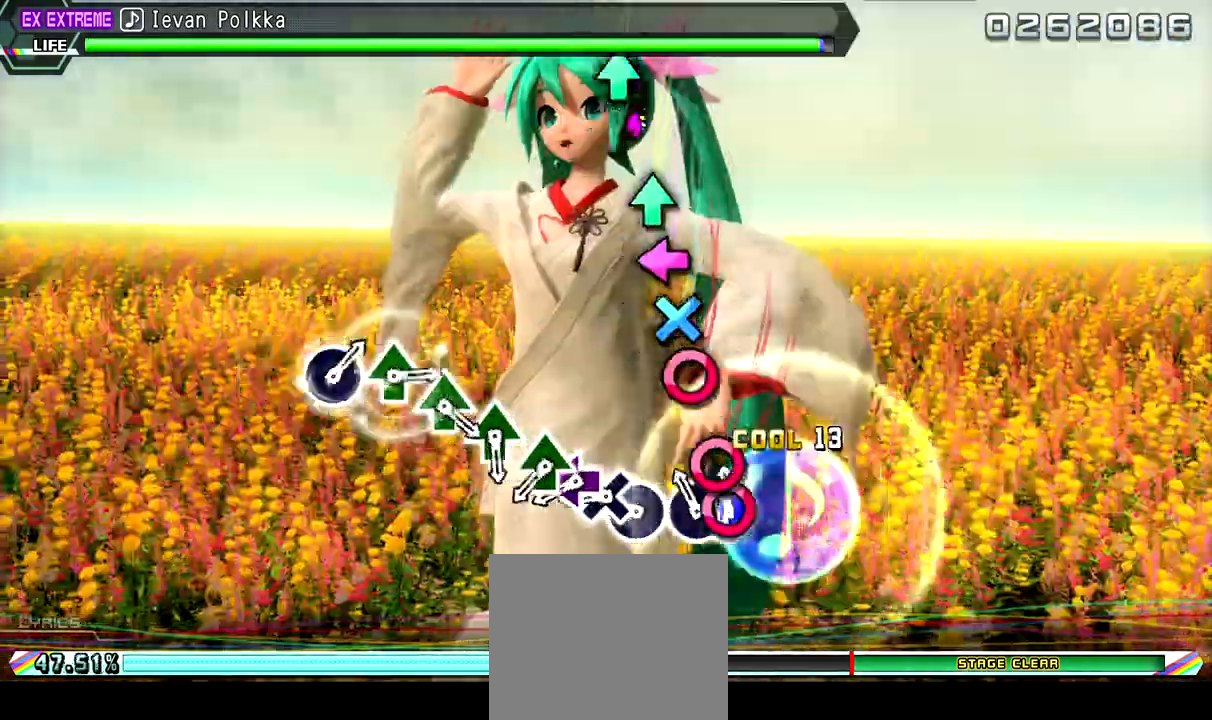
{"buttons": ["DPAD_UP"], "left_stick": "center", "right_stick": "center", "events": [[100, "CIRCLE", "down"], [167, "DPAD_DOWN", "down"], [267, "CIRCLE", "up"], [367, "DPAD_DOWN", "up"], [367, "SQUARE", "down"], [433, "DPAD_UP", "down"], [500, "SQUARE", "up"]]}
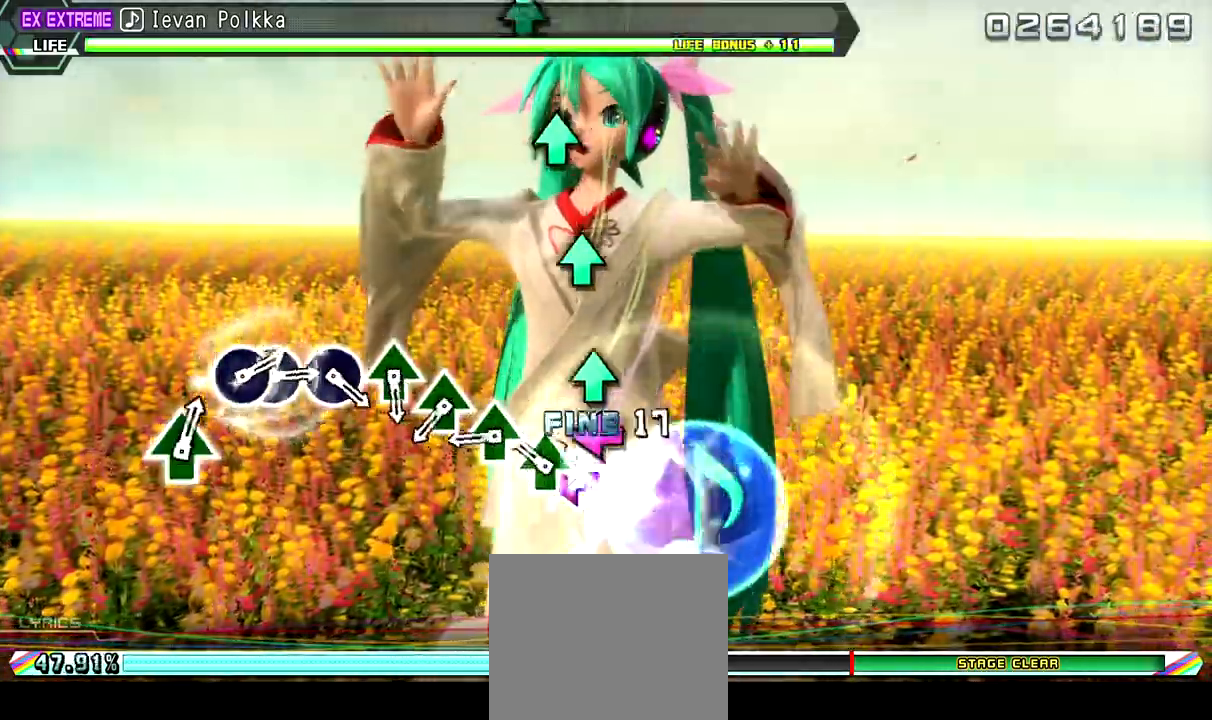
{"buttons": ["TRIANGLE"], "left_stick": "center", "right_stick": "center", "events": [[67, "DPAD_UP", "up"], [233, "TRIANGLE", "down"], [400, "TRIANGLE", "up"], [467, "TRIANGLE", "down"]]}
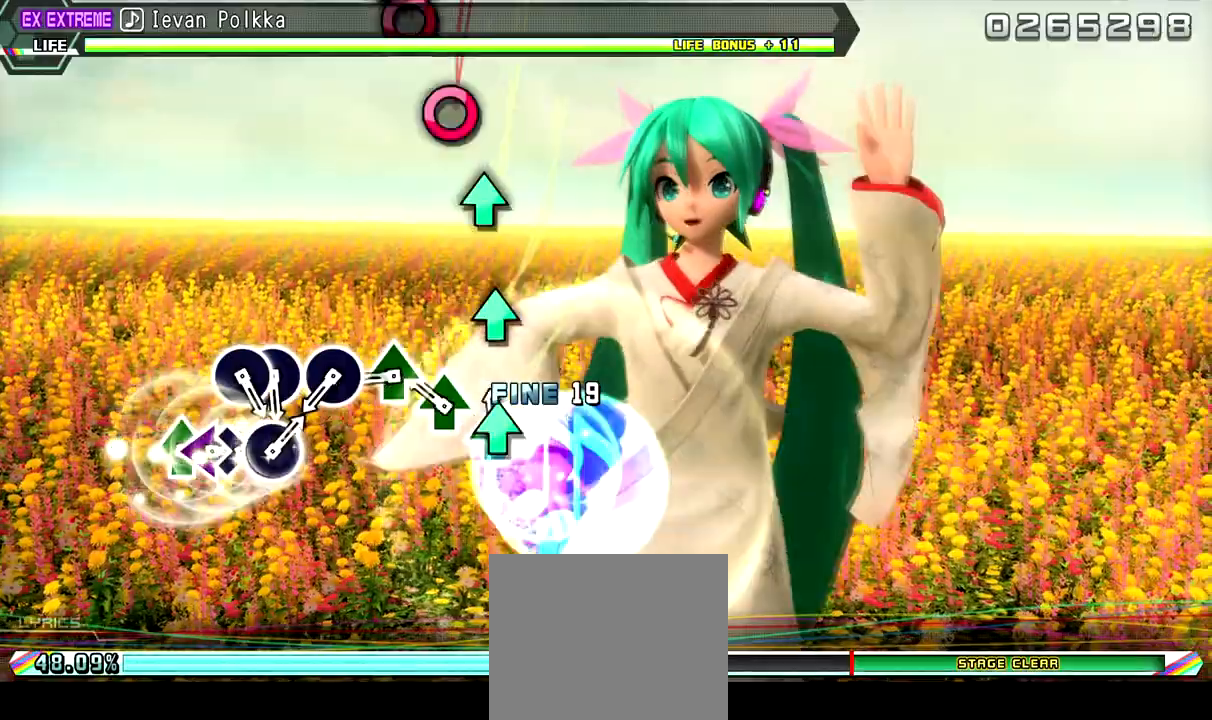
{"buttons": ["CIRCLE"], "left_stick": "center", "right_stick": "center", "events": [[100, "TRIANGLE", "up"], [233, "TRIANGLE", "down"], [333, "TRIANGLE", "up"], [500, "CIRCLE", "down"]]}
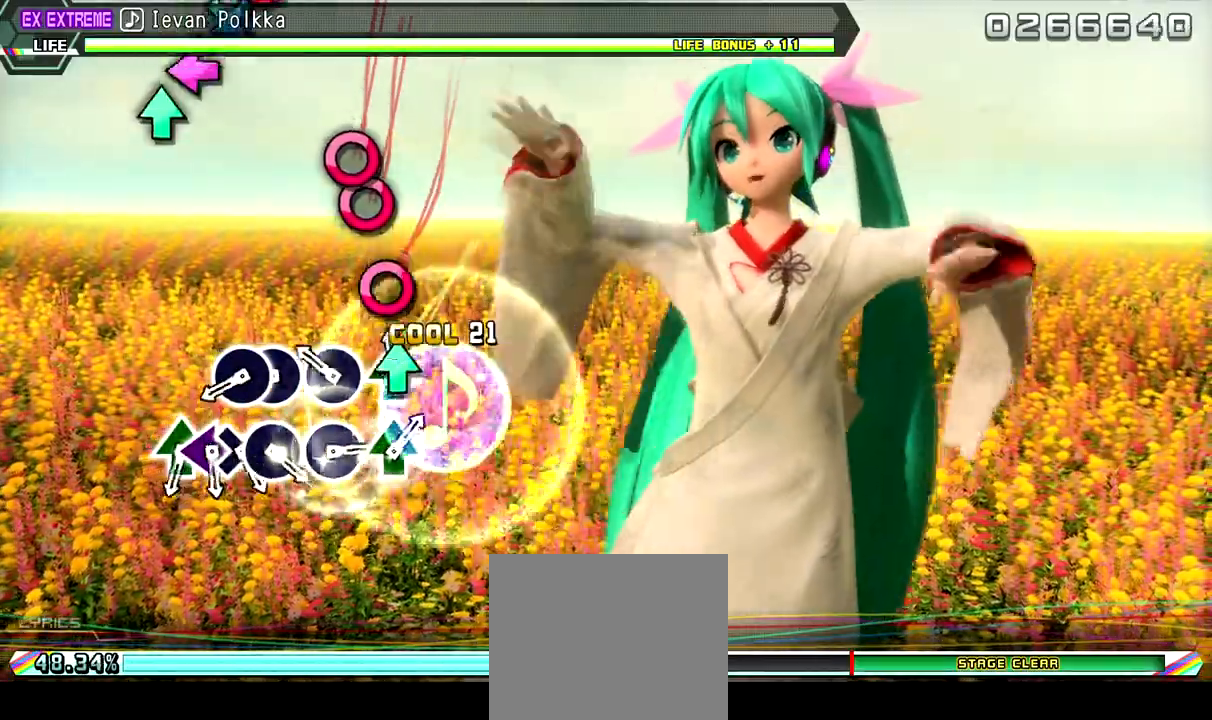
{"buttons": [], "left_stick": "center", "right_stick": "center", "events": [[133, "CIRCLE", "up"], [233, "CIRCLE", "down"], [367, "DPAD_RIGHT", "down"], [400, "CIRCLE", "up"], [500, "DPAD_RIGHT", "up"]]}
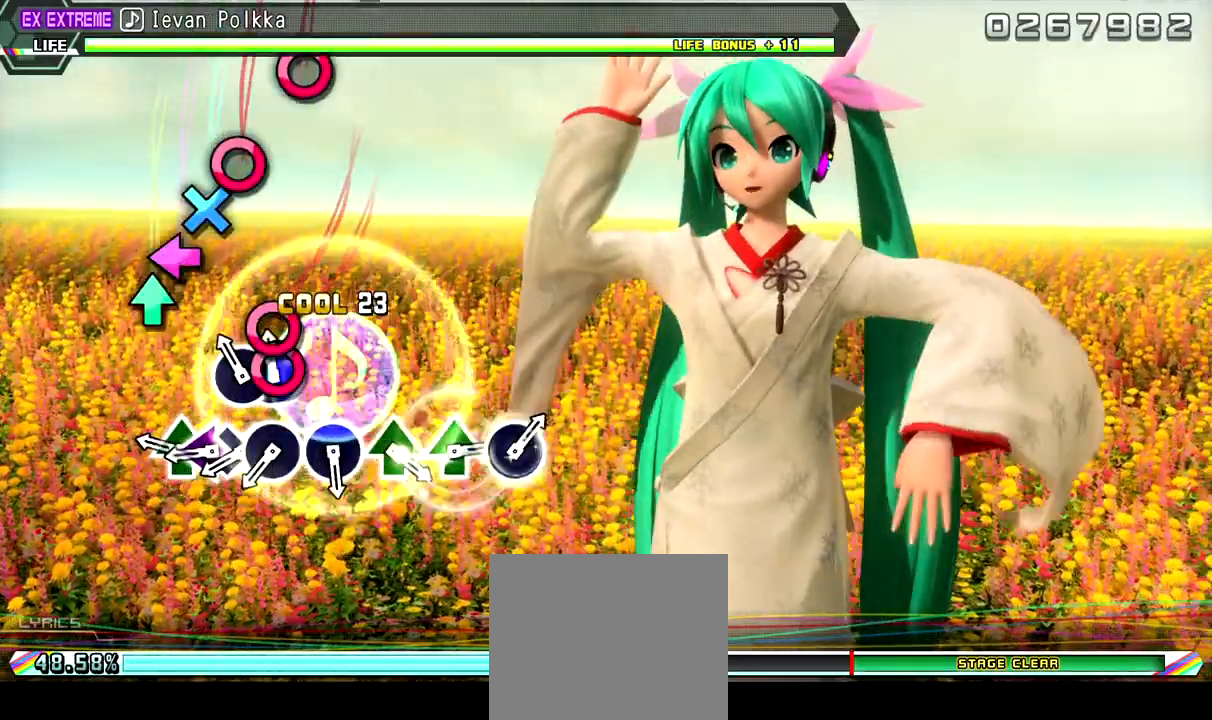
{"buttons": [], "left_stick": "center", "right_stick": "center", "events": [[133, "TRIANGLE", "down"], [200, "DPAD_LEFT", "down"], [233, "TRIANGLE", "up"], [333, "CROSS", "down"], [400, "DPAD_LEFT", "up"], [433, "CROSS", "up"]]}
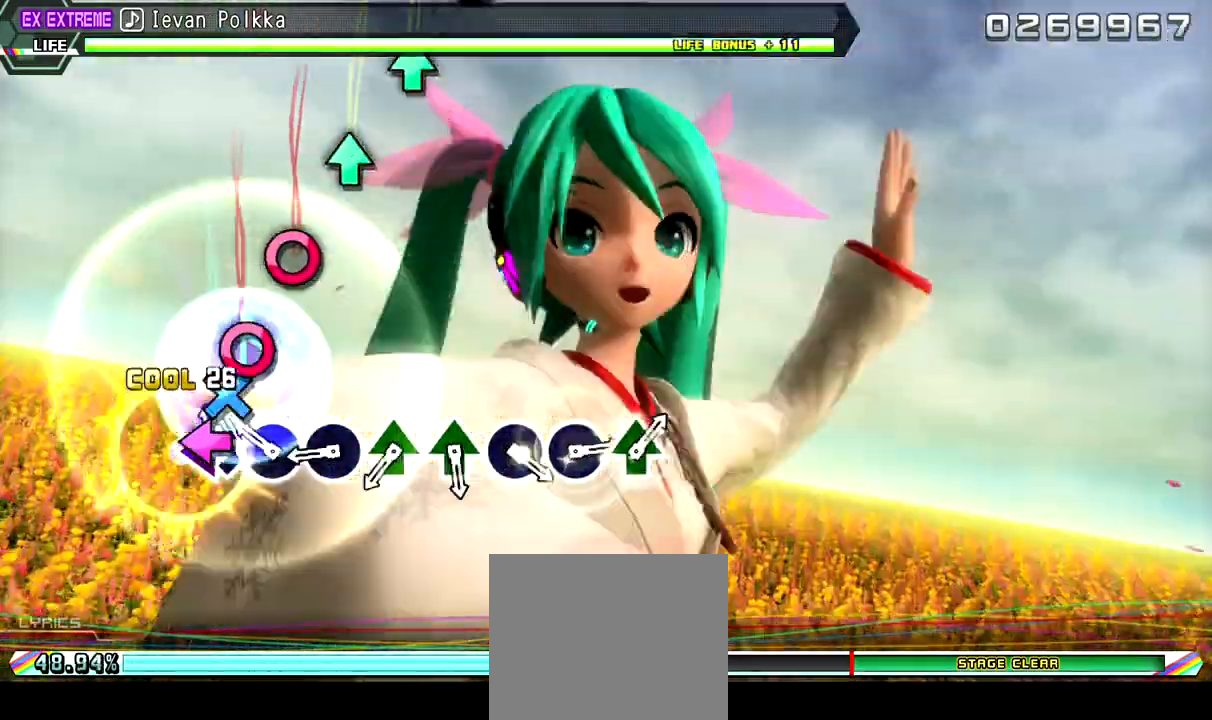
{"buttons": ["TRIANGLE"], "left_stick": "center", "right_stick": "center", "events": [[67, "CIRCLE", "down"], [200, "CIRCLE", "up"], [267, "CIRCLE", "down"], [400, "CIRCLE", "up"], [500, "TRIANGLE", "down"]]}
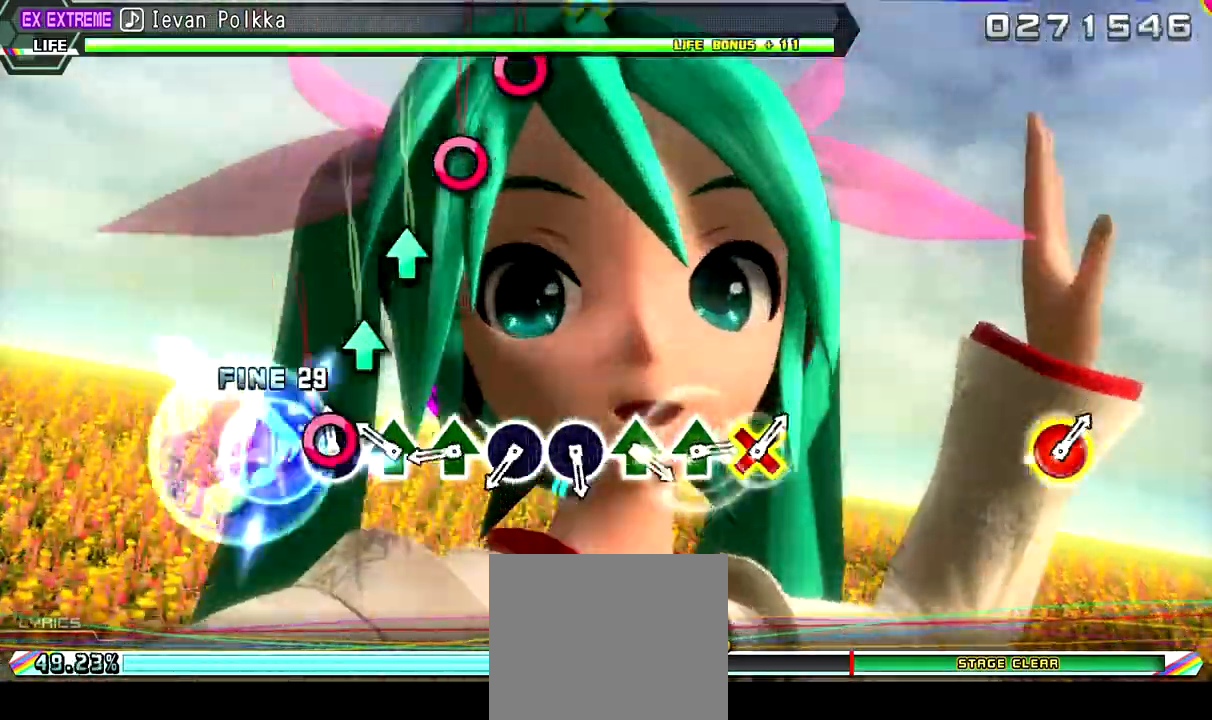
{"buttons": ["CIRCLE"], "left_stick": "center", "right_stick": "center", "events": [[133, "TRIANGLE", "up"], [233, "TRIANGLE", "down"], [367, "TRIANGLE", "up"], [500, "CIRCLE", "down"]]}
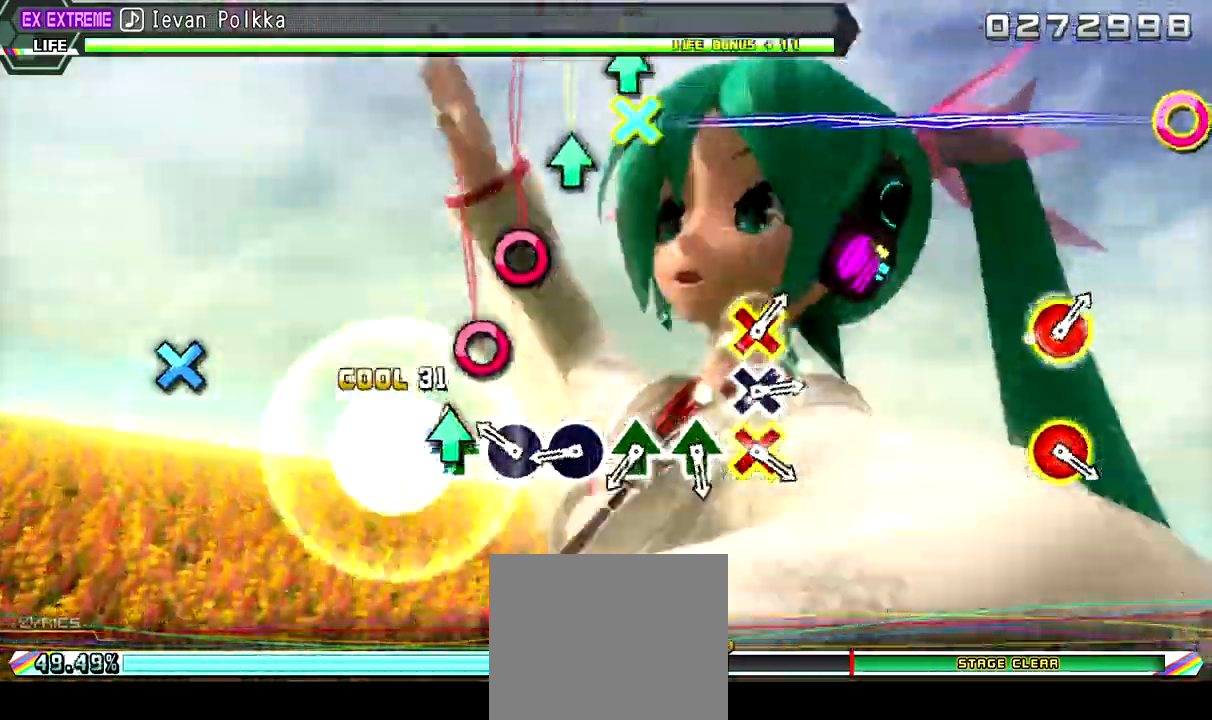
{"buttons": ["TRIANGLE"], "left_stick": "center", "right_stick": "center", "events": [[167, "CIRCLE", "up"], [233, "CIRCLE", "down"], [367, "CIRCLE", "up"], [500, "TRIANGLE", "down"]]}
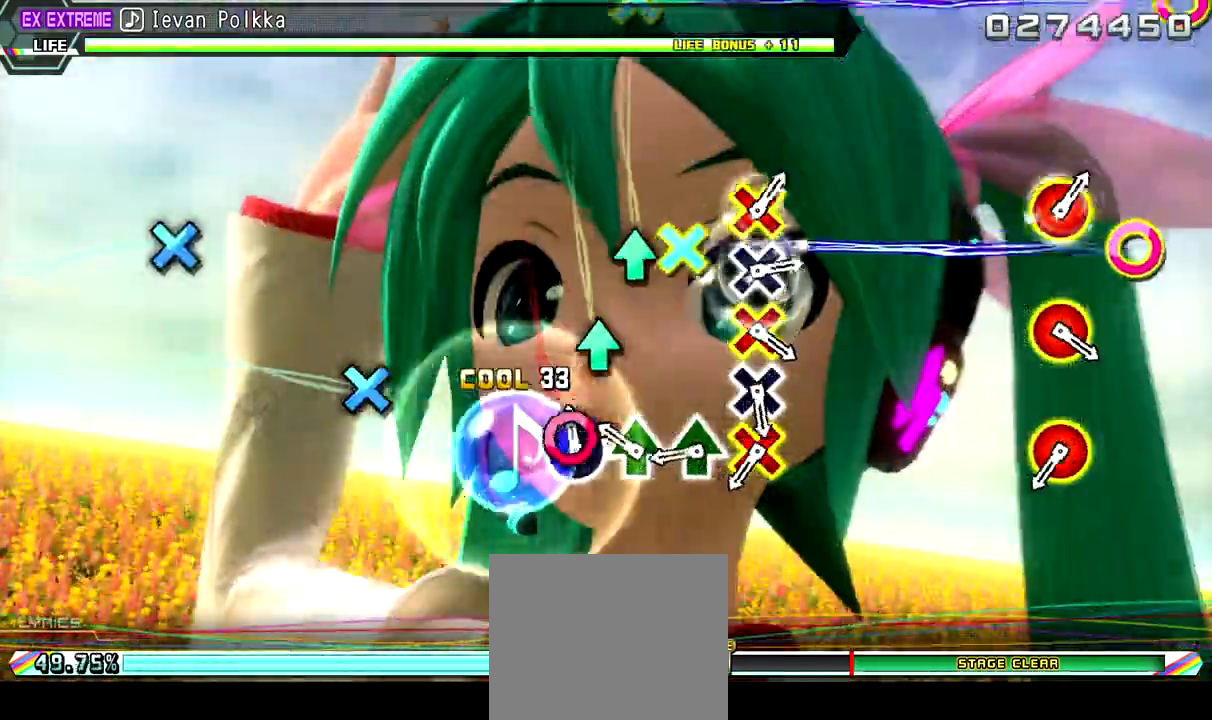
{"buttons": ["CROSS", "CIRCLE"], "left_stick": "center", "right_stick": "center", "events": [[133, "TRIANGLE", "up"], [233, "TRIANGLE", "down"], [333, "TRIANGLE", "up"], [500, "CIRCLE", "down"], [500, "CROSS", "down"]]}
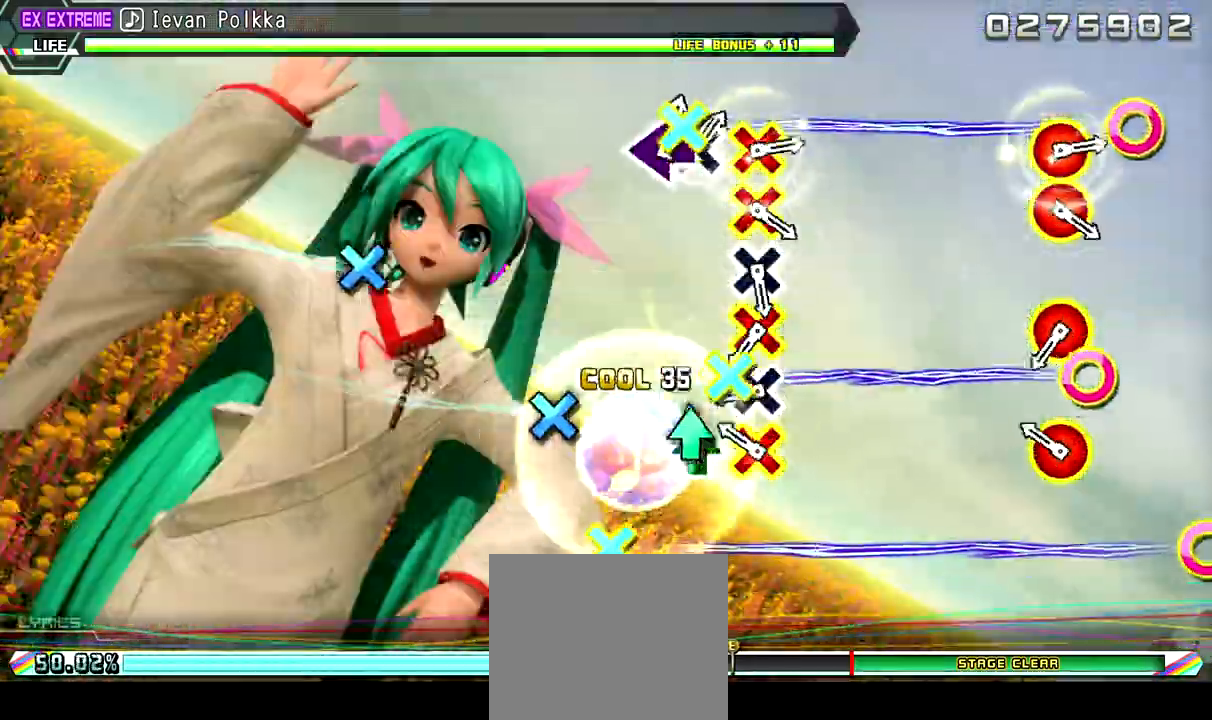
{"buttons": ["CROSS"], "left_stick": "center", "right_stick": "center", "events": [[167, "CIRCLE", "up"], [267, "CIRCLE", "down"], [400, "CIRCLE", "up"]]}
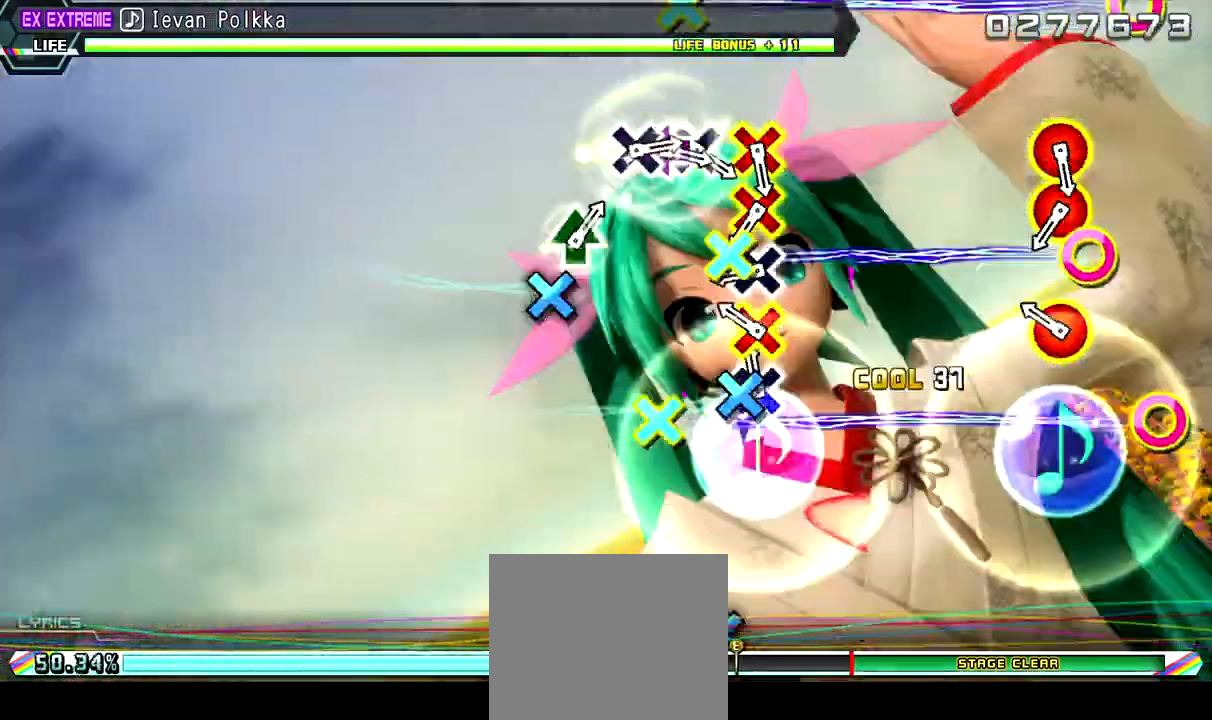
{"buttons": ["CROSS"], "left_stick": "center", "right_stick": "center", "events": [[33, "CIRCLE", "down"], [400, "CIRCLE", "up"]]}
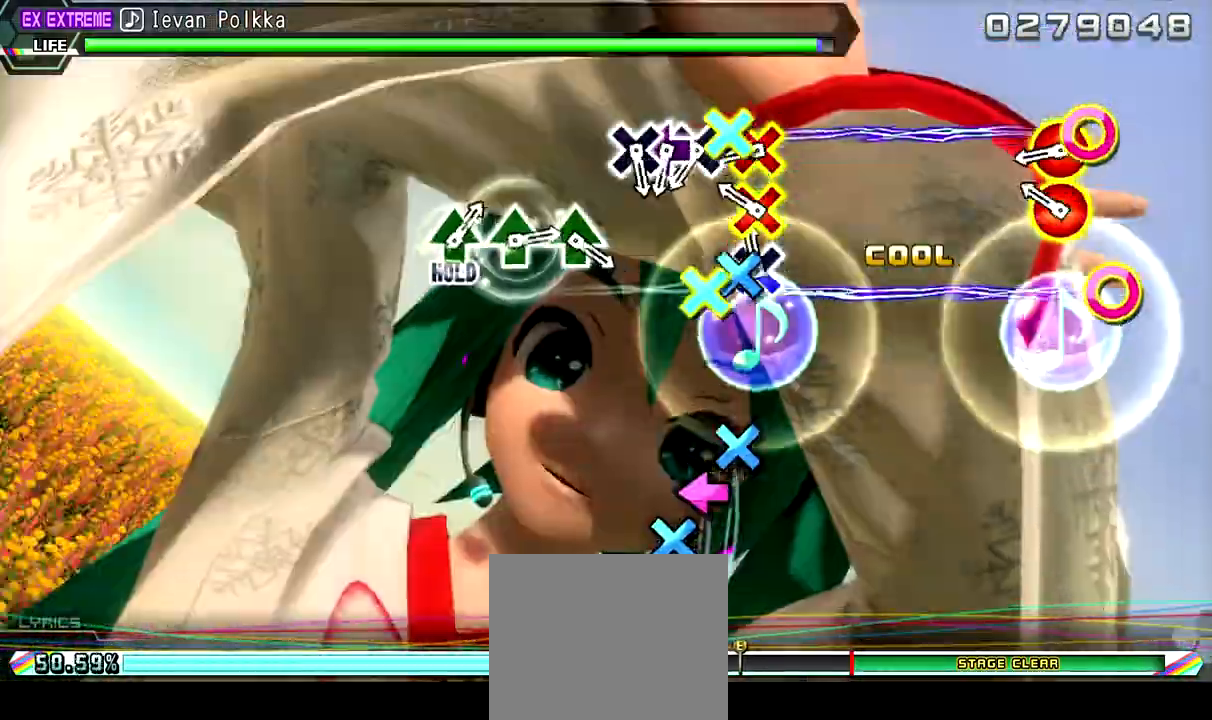
{"buttons": [], "left_stick": "center", "right_stick": "center", "events": [[33, "CIRCLE", "down"], [167, "CROSS", "up"], [200, "CIRCLE", "up"], [267, "CIRCLE", "down"], [267, "CROSS", "down"], [433, "CIRCLE", "up"], [433, "CROSS", "up"]]}
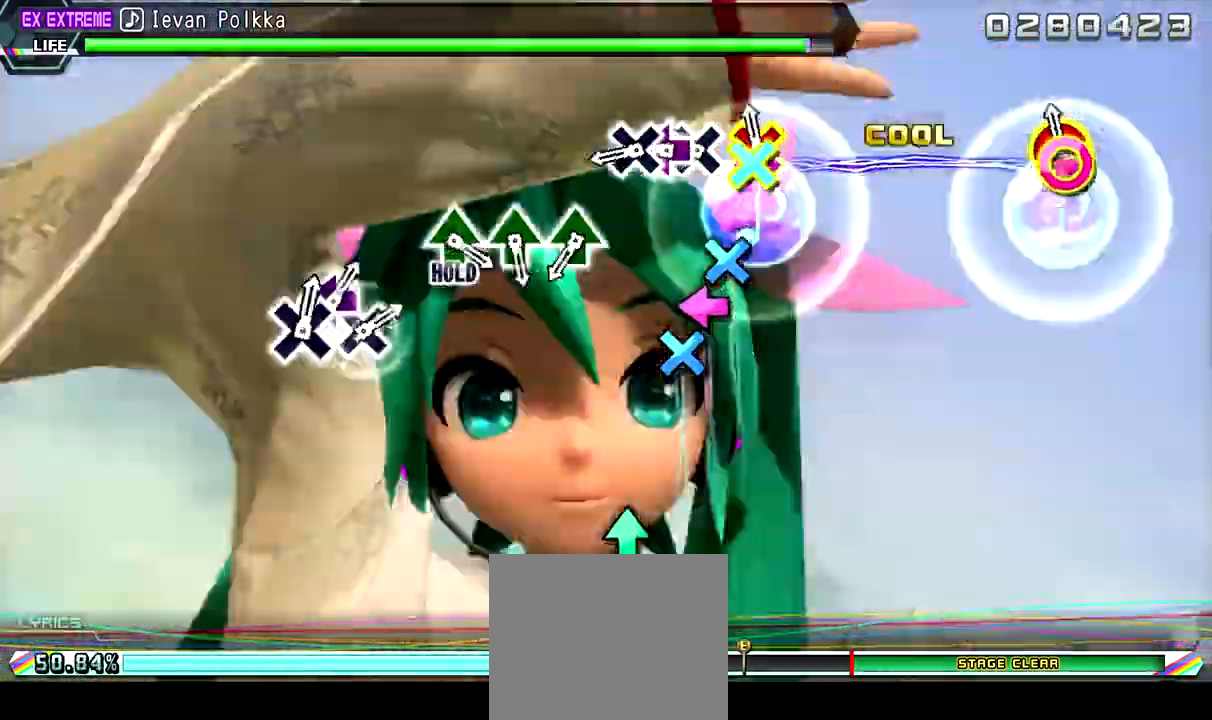
{"buttons": ["TRIANGLE"], "left_stick": "center", "right_stick": "center", "events": [[67, "CROSS", "down"], [133, "DPAD_LEFT", "down"], [167, "CROSS", "up"], [233, "CROSS", "down"], [333, "DPAD_LEFT", "up"], [367, "CROSS", "up"], [500, "TRIANGLE", "down"]]}
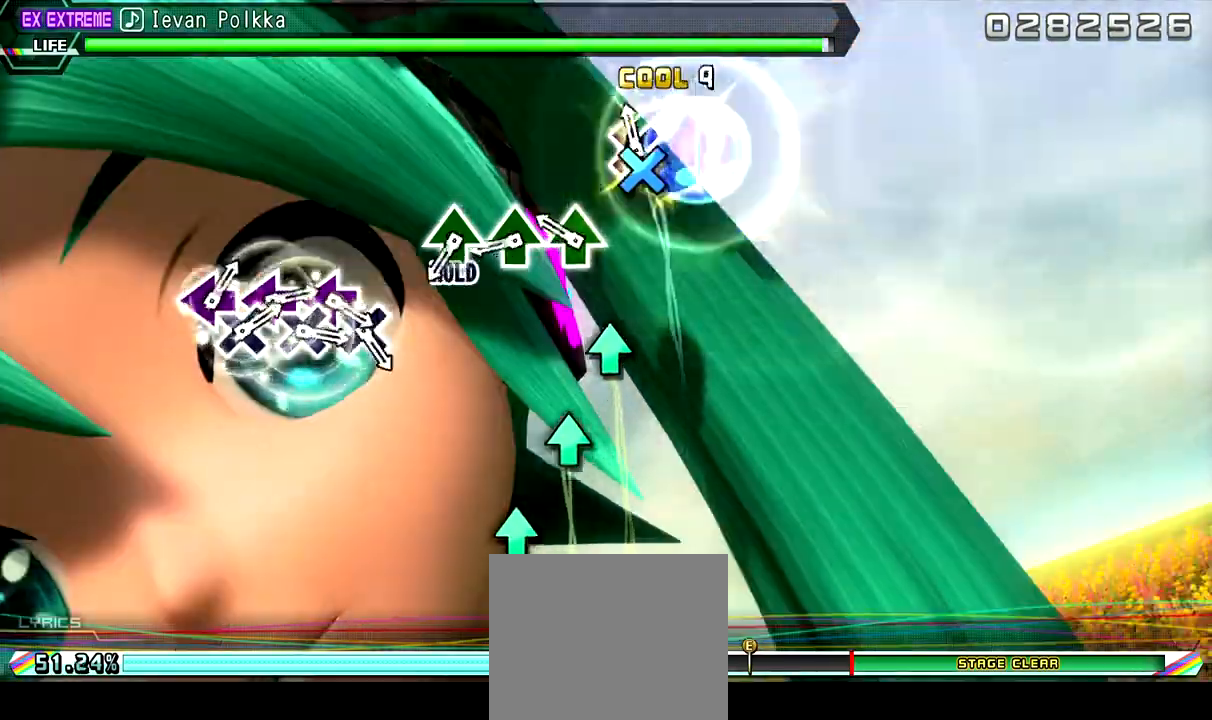
{"buttons": ["TRIANGLE"], "left_stick": "center", "right_stick": "center", "events": [[133, "TRIANGLE", "up"], [233, "TRIANGLE", "down"], [400, "TRIANGLE", "up"], [500, "TRIANGLE", "down"]]}
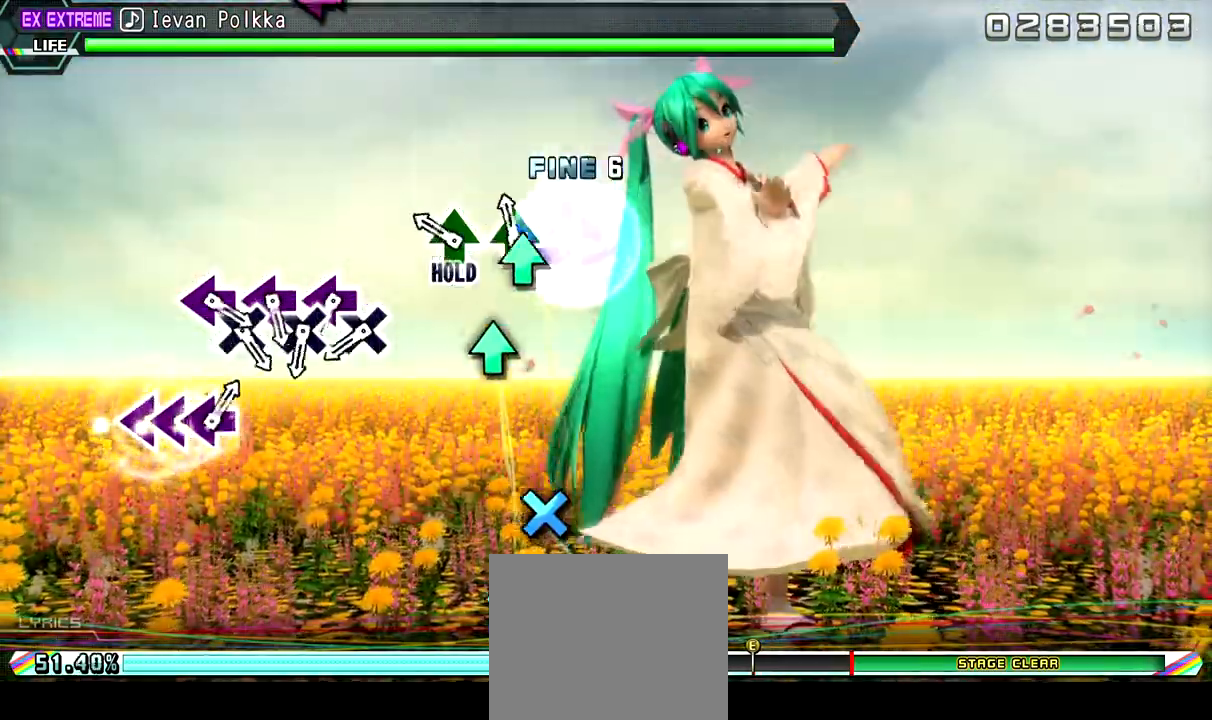
{"buttons": ["CROSS"], "left_stick": "center", "right_stick": "center", "events": [[133, "TRIANGLE", "up"], [400, "CROSS", "down"]]}
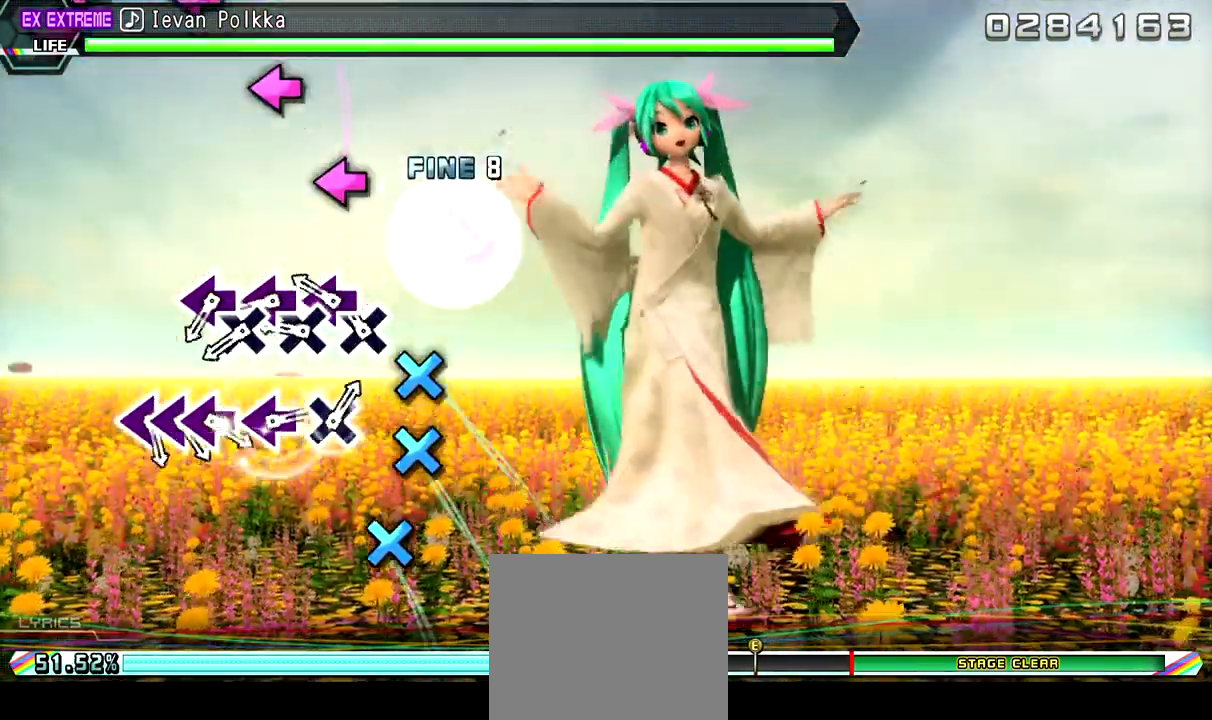
{"buttons": ["CROSS"], "left_stick": "center", "right_stick": "center", "events": [[33, "CROSS", "up"], [33, "DPAD_LEFT", "down"], [167, "CROSS", "down"], [200, "DPAD_LEFT", "up"], [300, "CROSS", "up"], [300, "DPAD_LEFT", "down"], [400, "CROSS", "down"], [467, "DPAD_LEFT", "up"]]}
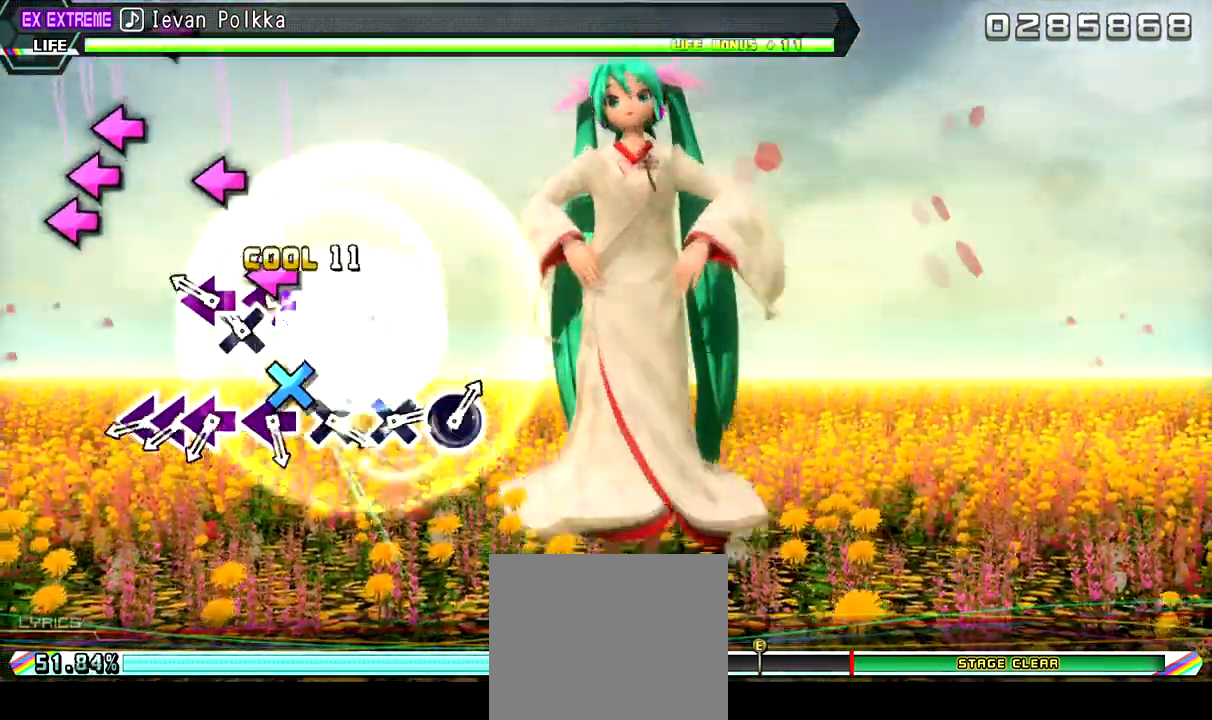
{"buttons": ["DPAD_LEFT"], "left_stick": "center", "right_stick": "center", "events": [[33, "DPAD_LEFT", "down"], [233, "CROSS", "up"], [233, "DPAD_LEFT", "up"], [300, "SQUARE", "down"], [467, "DPAD_LEFT", "down"], [467, "SQUARE", "up"]]}
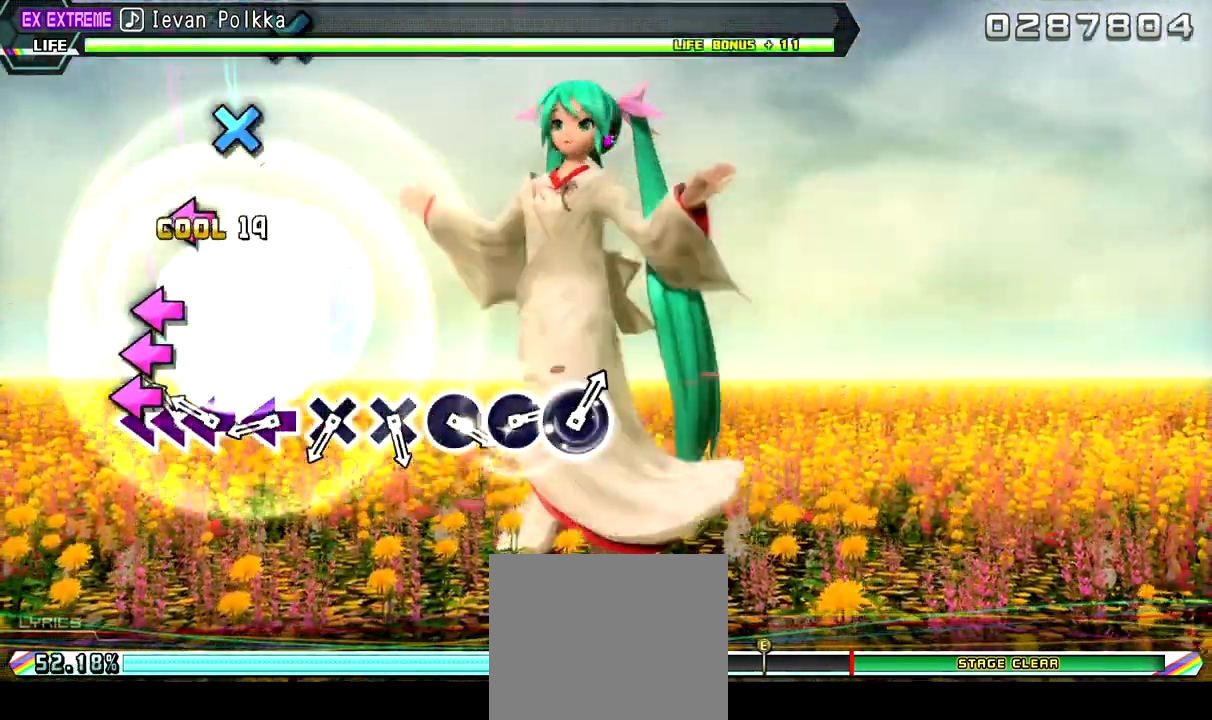
{"buttons": [], "left_stick": "center", "right_stick": "center", "events": [[67, "DPAD_LEFT", "up"], [67, "SQUARE", "down"], [167, "SQUARE", "up"], [300, "SQUARE", "down"], [467, "SQUARE", "up"]]}
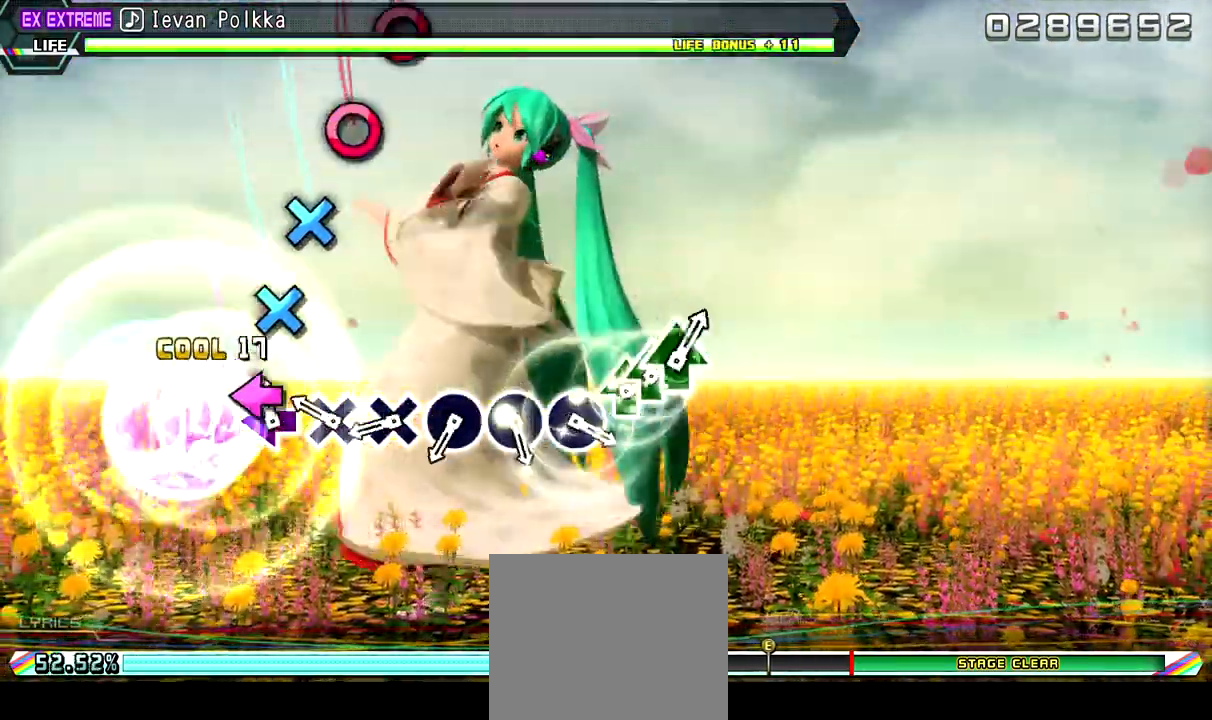
{"buttons": [], "left_stick": "center", "right_stick": "center", "events": [[100, "CROSS", "down"], [167, "CROSS", "up"], [267, "CROSS", "down"], [400, "CROSS", "up"]]}